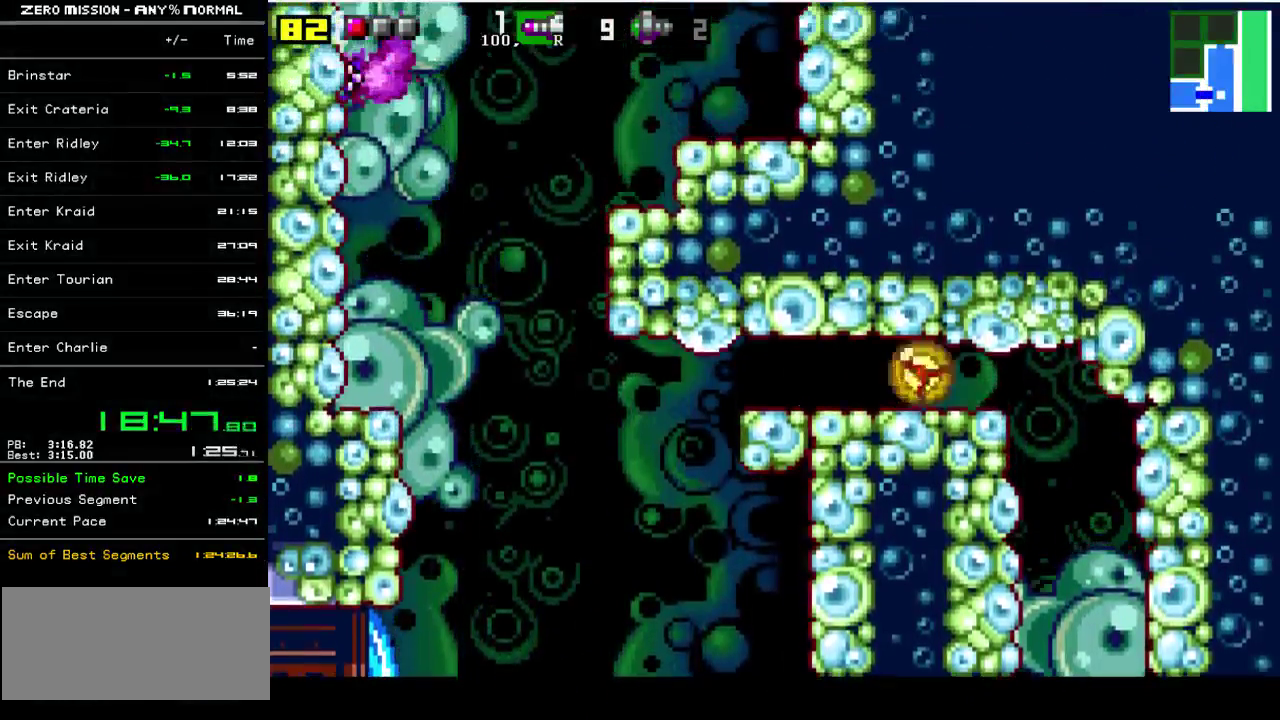
Gameplay with a controller (Nintendo layout); each line is a JSON object with the inputs held at the frame after it. "events" lists button and stick changes between this image and that frame as [ms after this image, input, new state], when the widget could be followed in between. Not read: L3 R3.
{"buttons": [], "events": [[183, "DPAD_RIGHT", "up"], [250, "DPAD_LEFT", "down"], [433, "DPAD_LEFT", "up"]]}
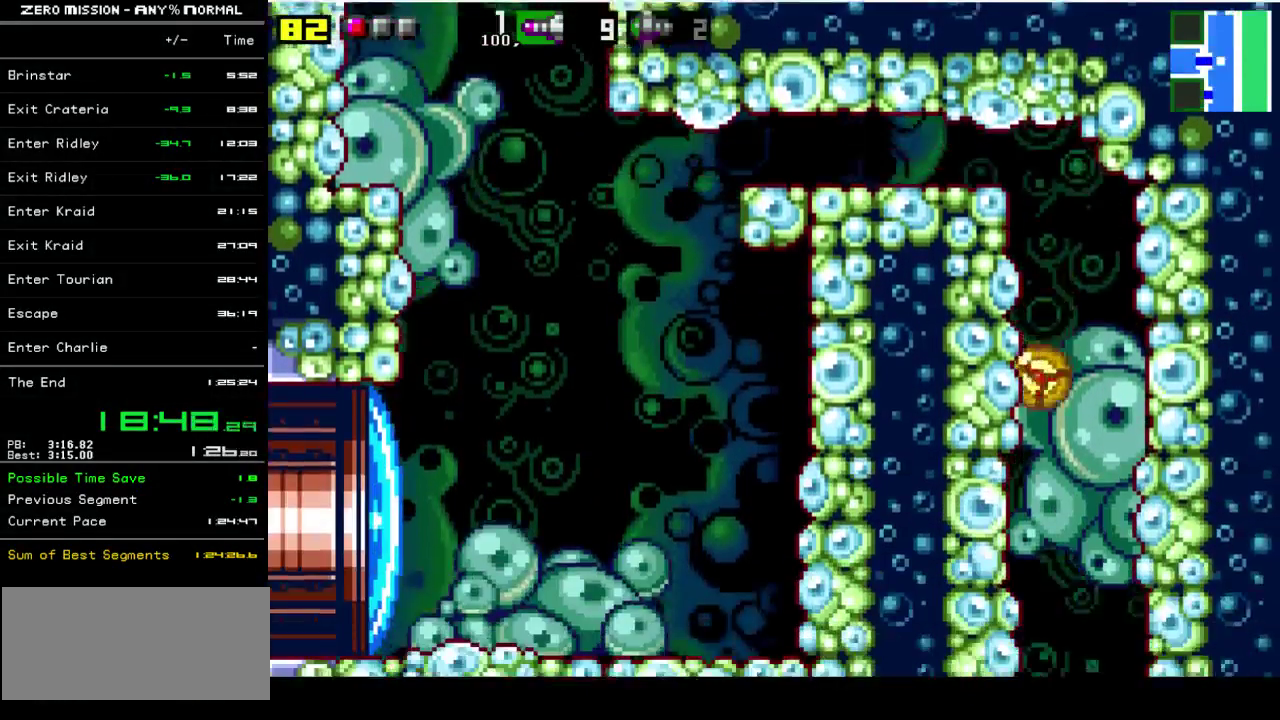
{"buttons": [], "events": []}
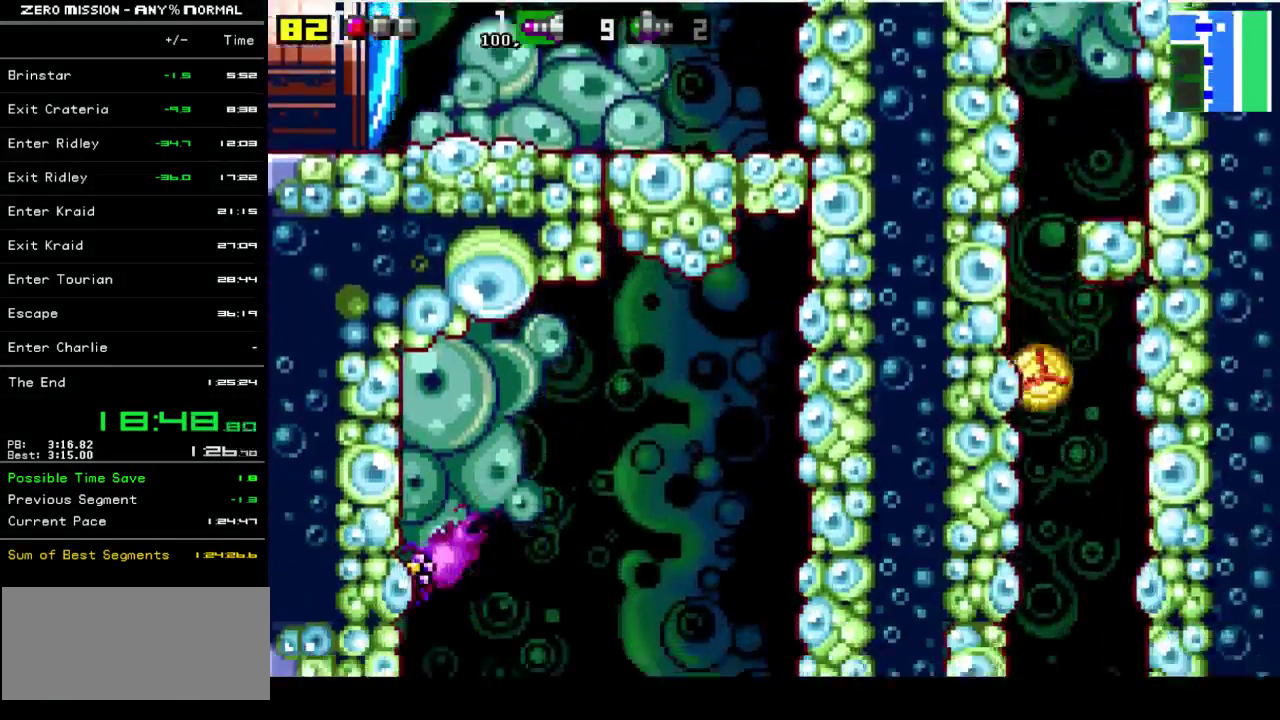
{"buttons": [], "events": [[133, "DPAD_UP", "down"], [233, "DPAD_UP", "up"]]}
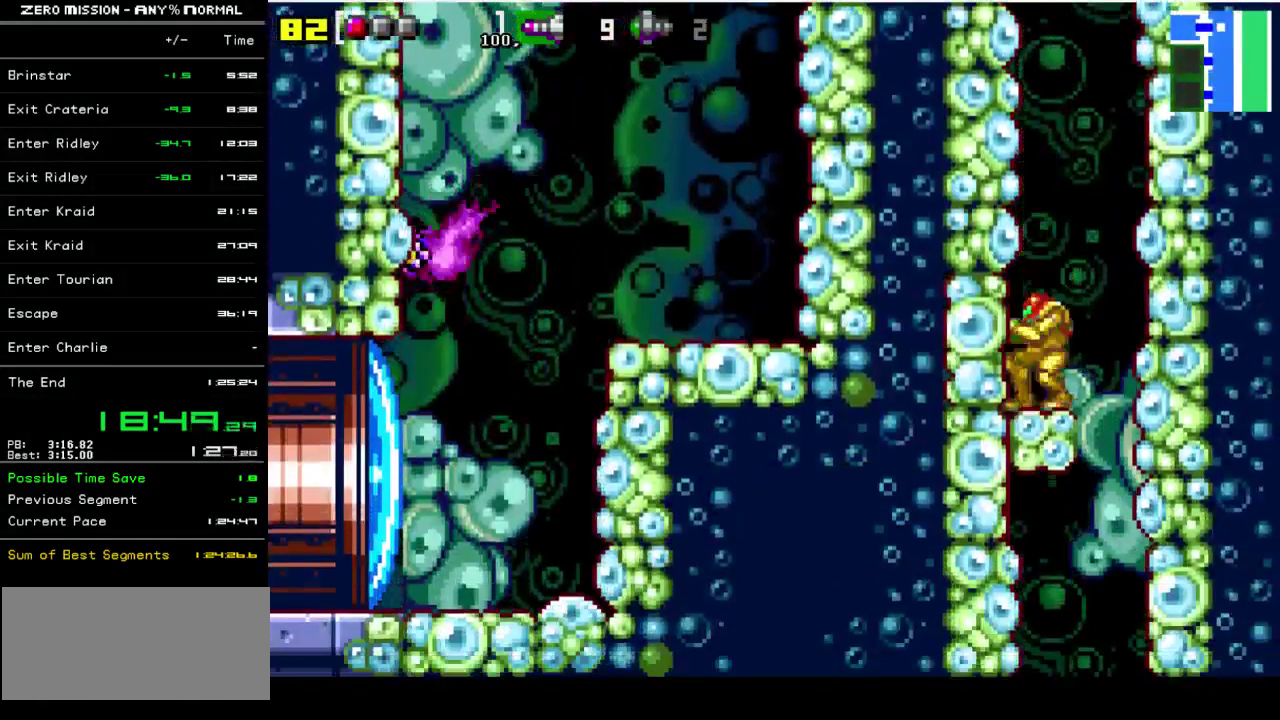
{"buttons": [], "events": [[33, "DPAD_DOWN", "down"], [133, "DPAD_DOWN", "up"], [333, "R1", "down"], [367, "Y", "down"], [433, "Y", "up"], [500, "R1", "up"]]}
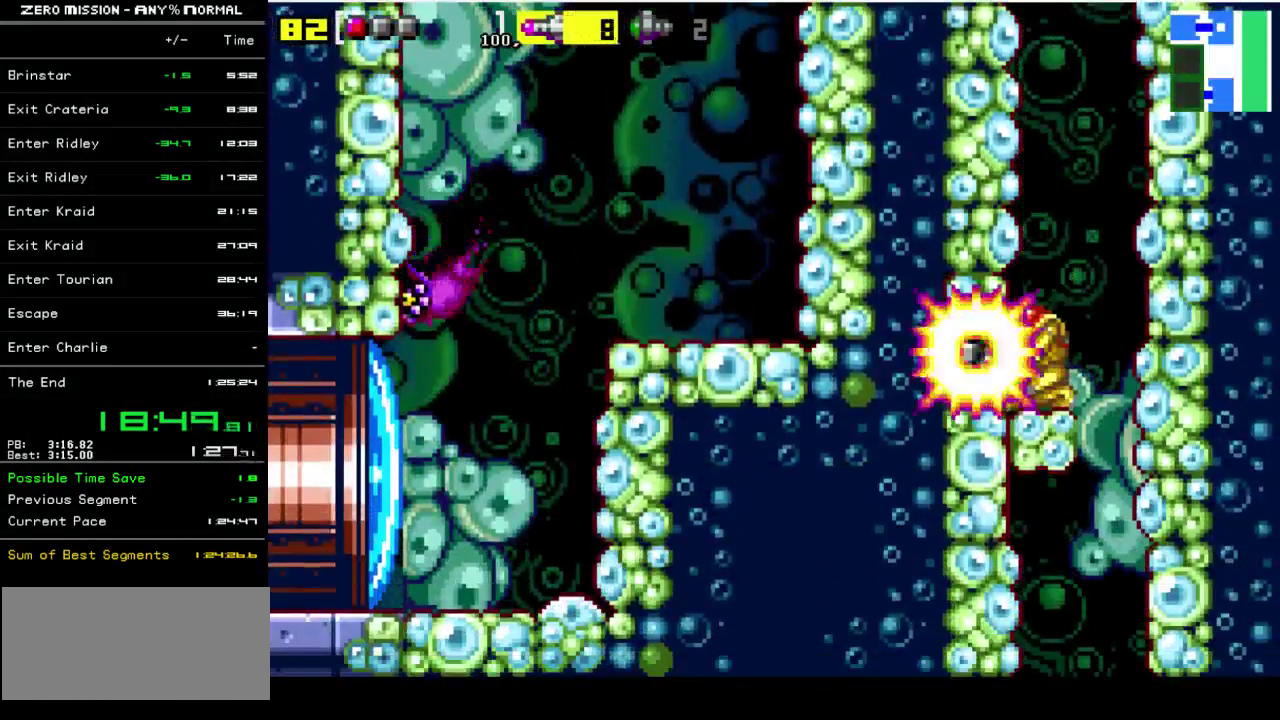
{"buttons": ["DPAD_LEFT"], "events": [[100, "DPAD_DOWN", "down"], [167, "DPAD_DOWN", "up"], [267, "DPAD_LEFT", "down"]]}
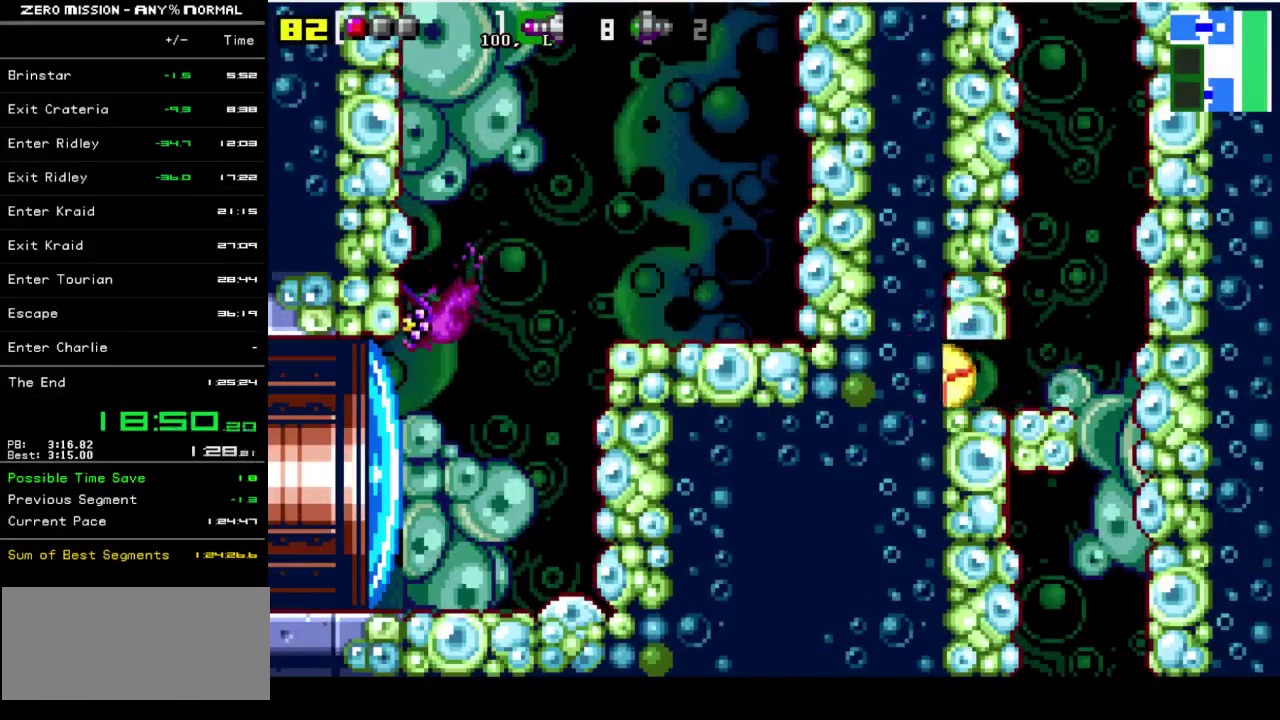
{"buttons": [], "events": [[267, "DPAD_LEFT", "up"]]}
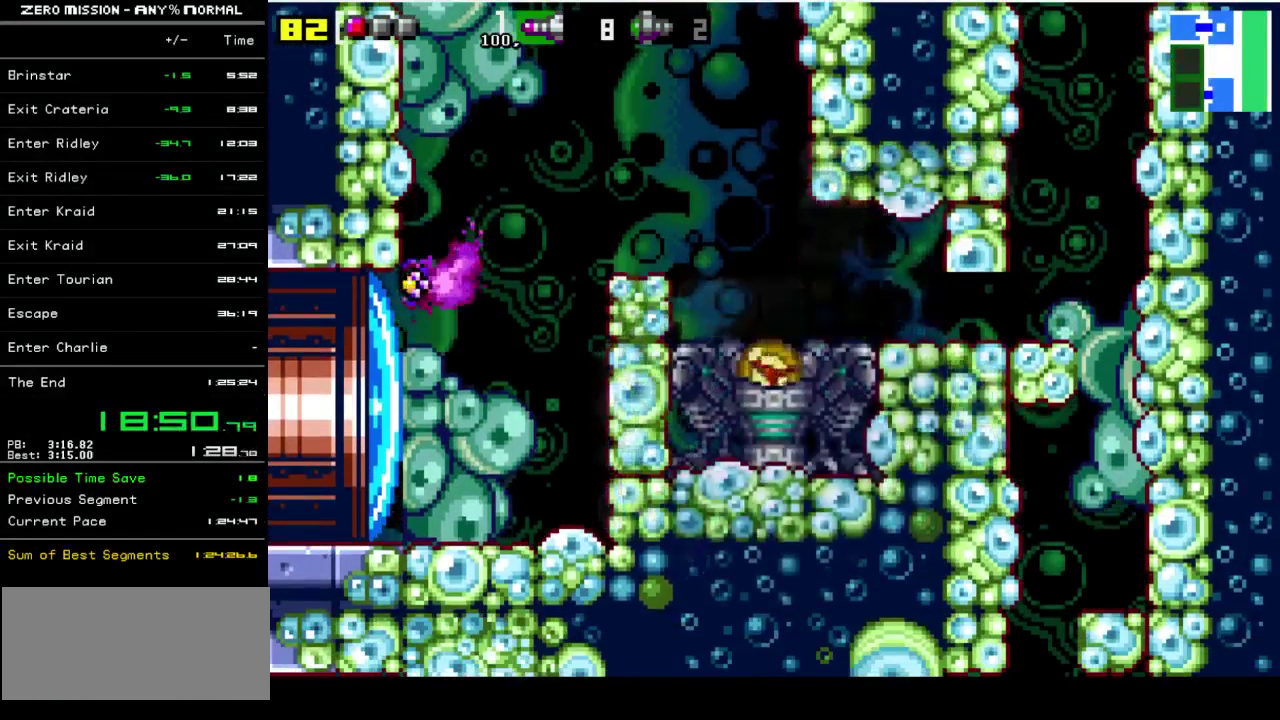
{"buttons": [], "events": [[83, "Y", "down"], [150, "Y", "up"]]}
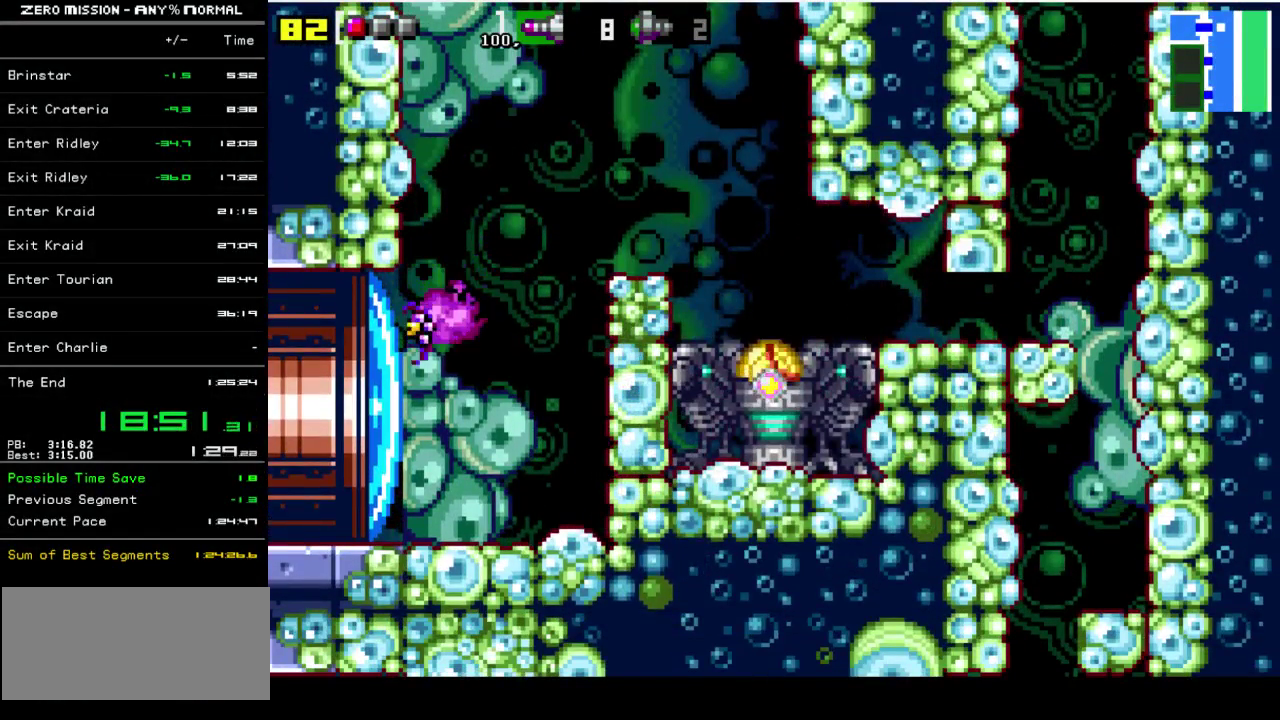
{"buttons": [], "events": []}
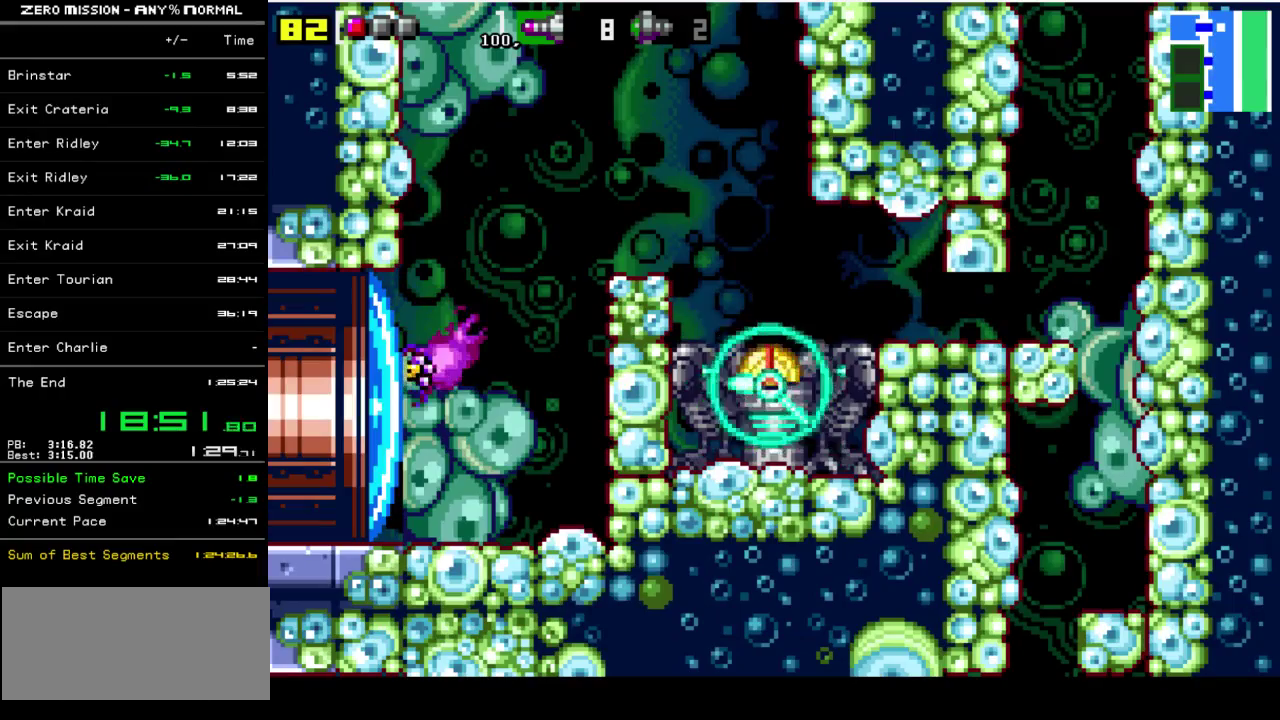
{"buttons": [], "events": []}
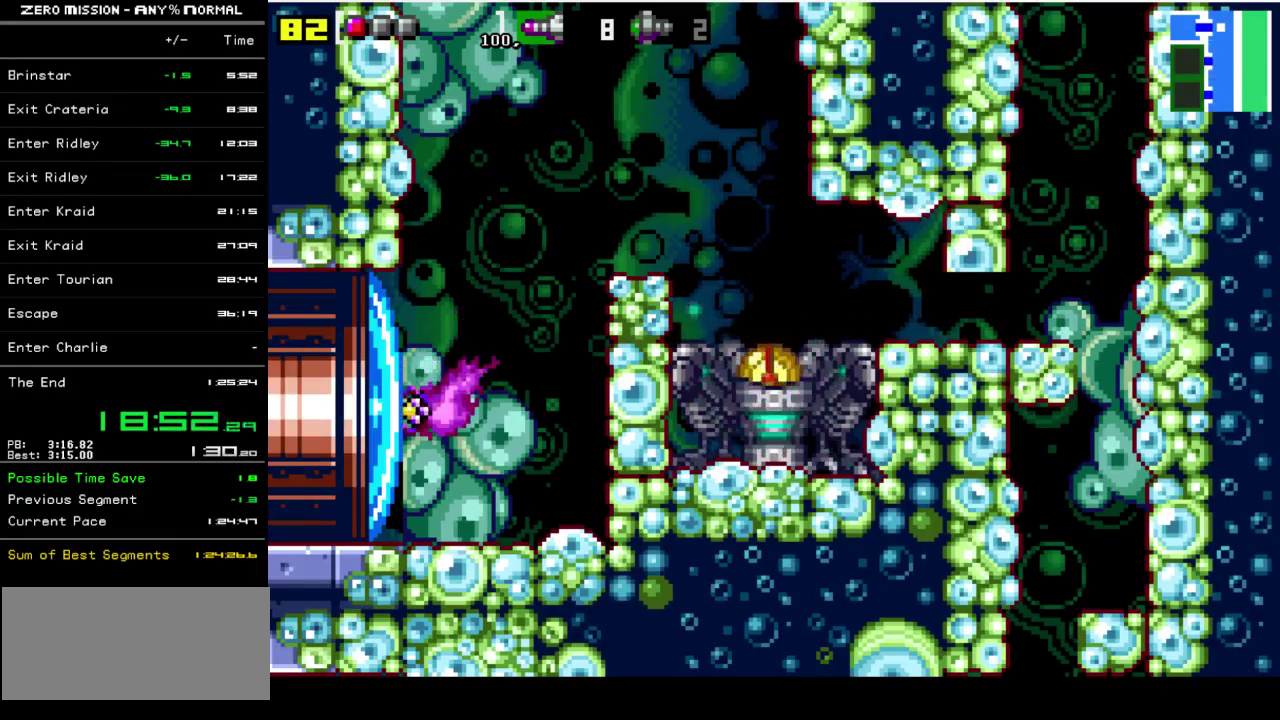
{"buttons": [], "events": []}
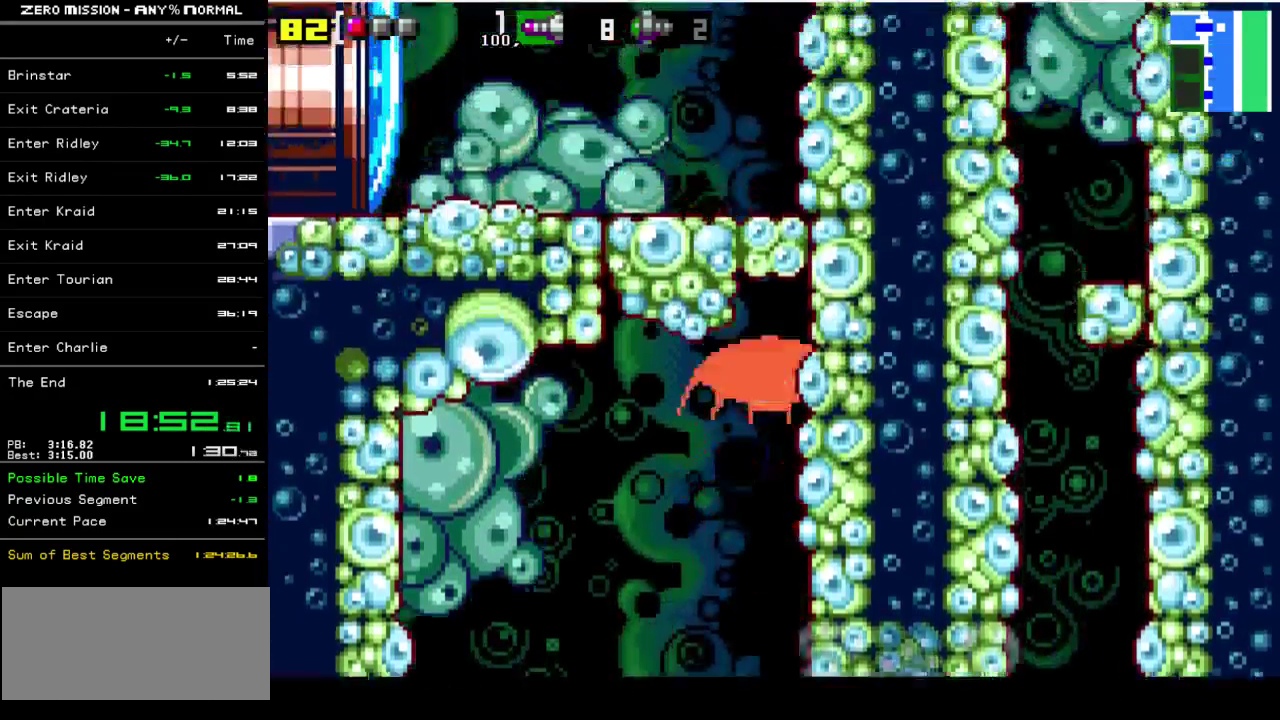
{"buttons": [], "events": []}
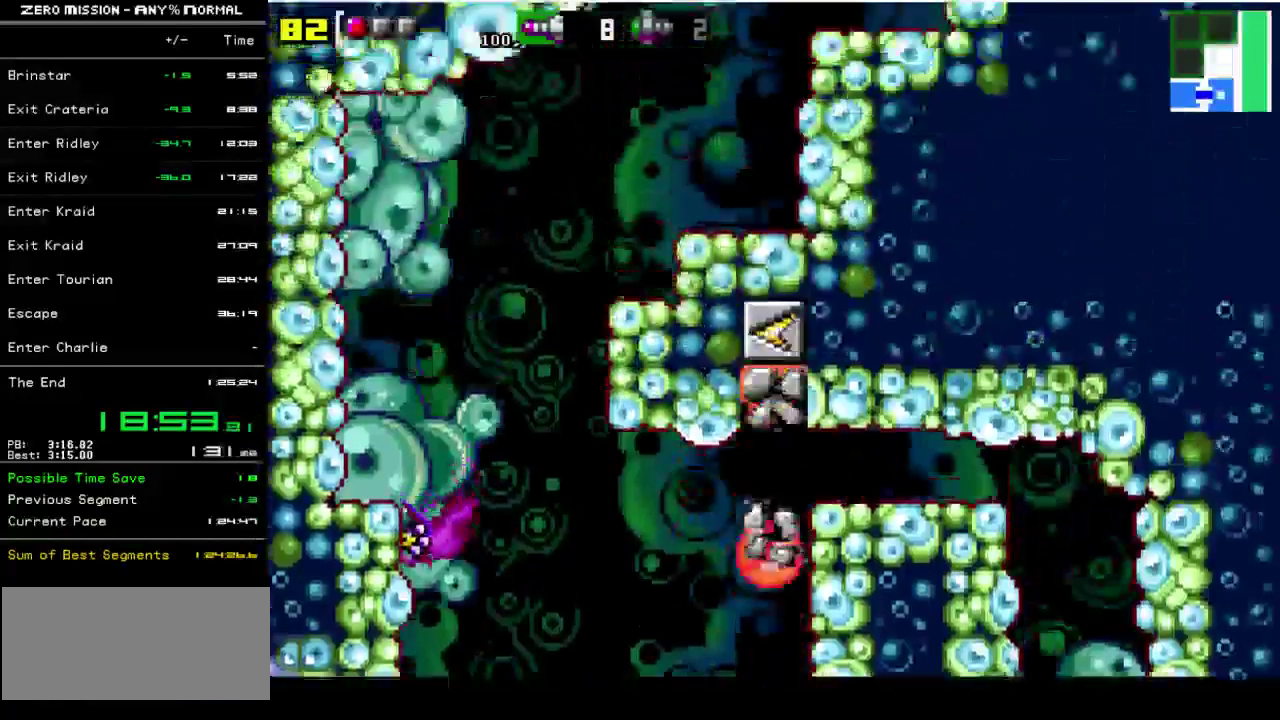
{"buttons": [], "events": []}
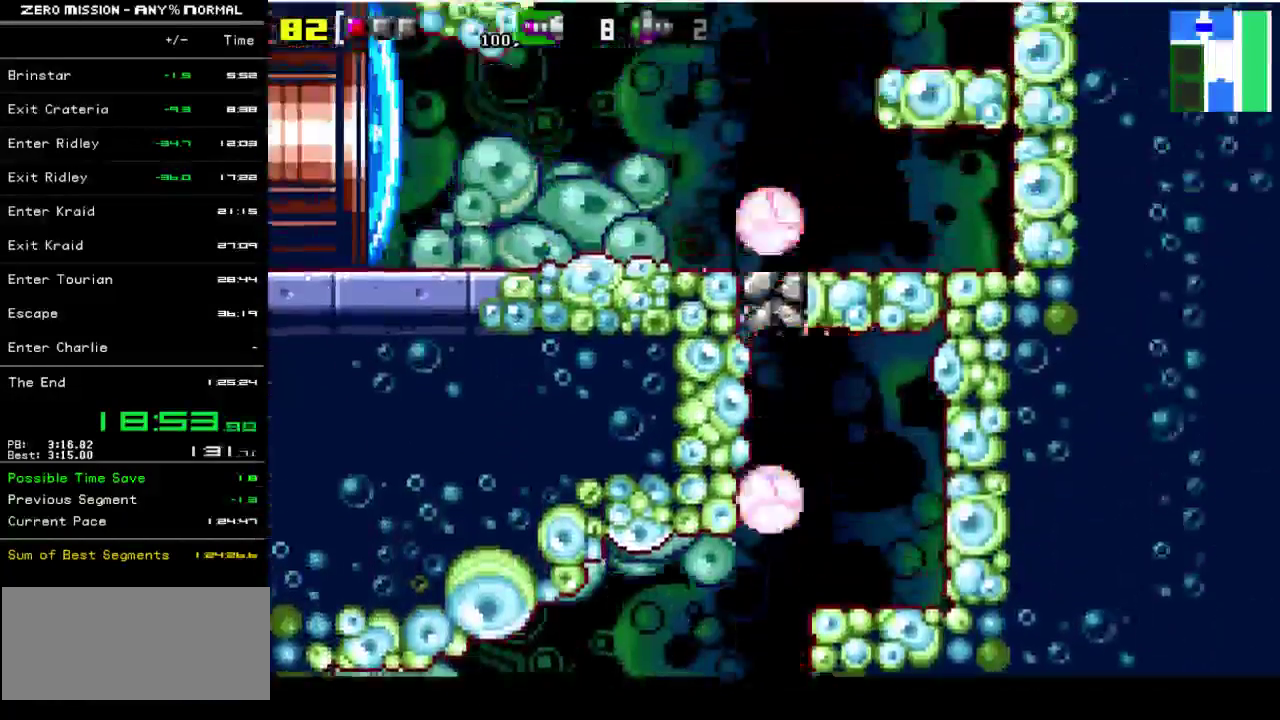
{"buttons": [], "events": []}
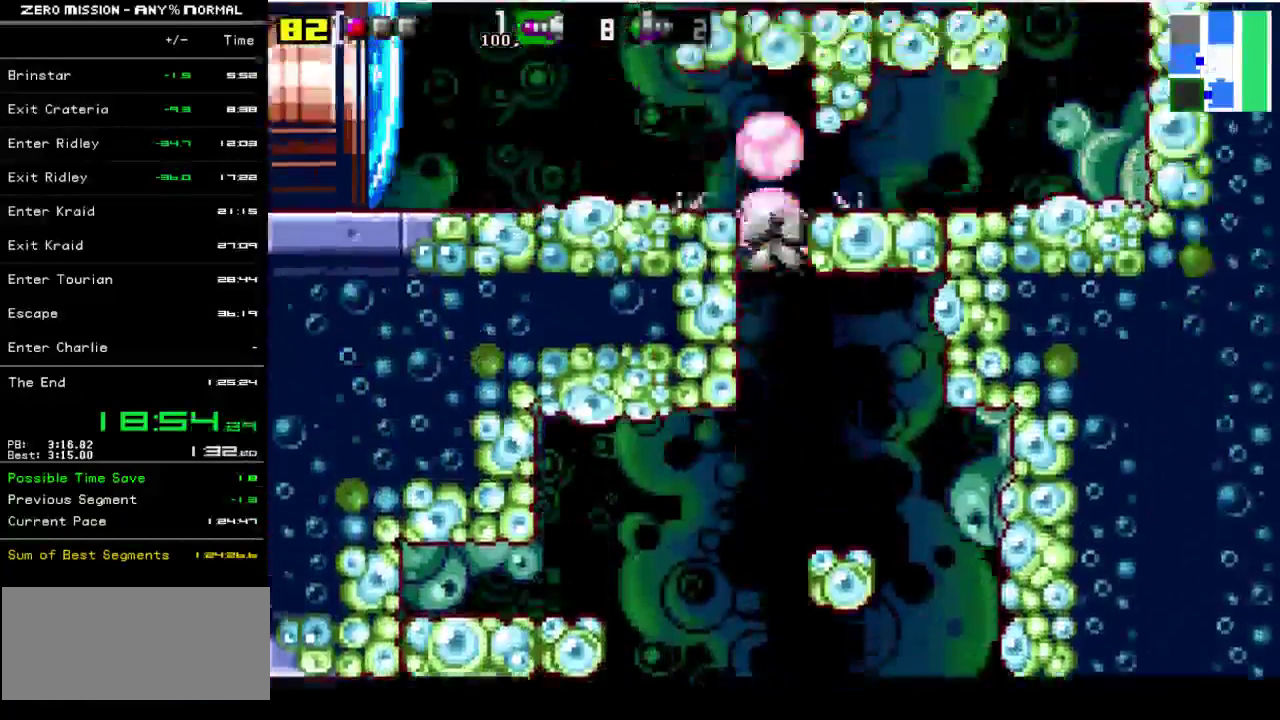
{"buttons": [], "events": []}
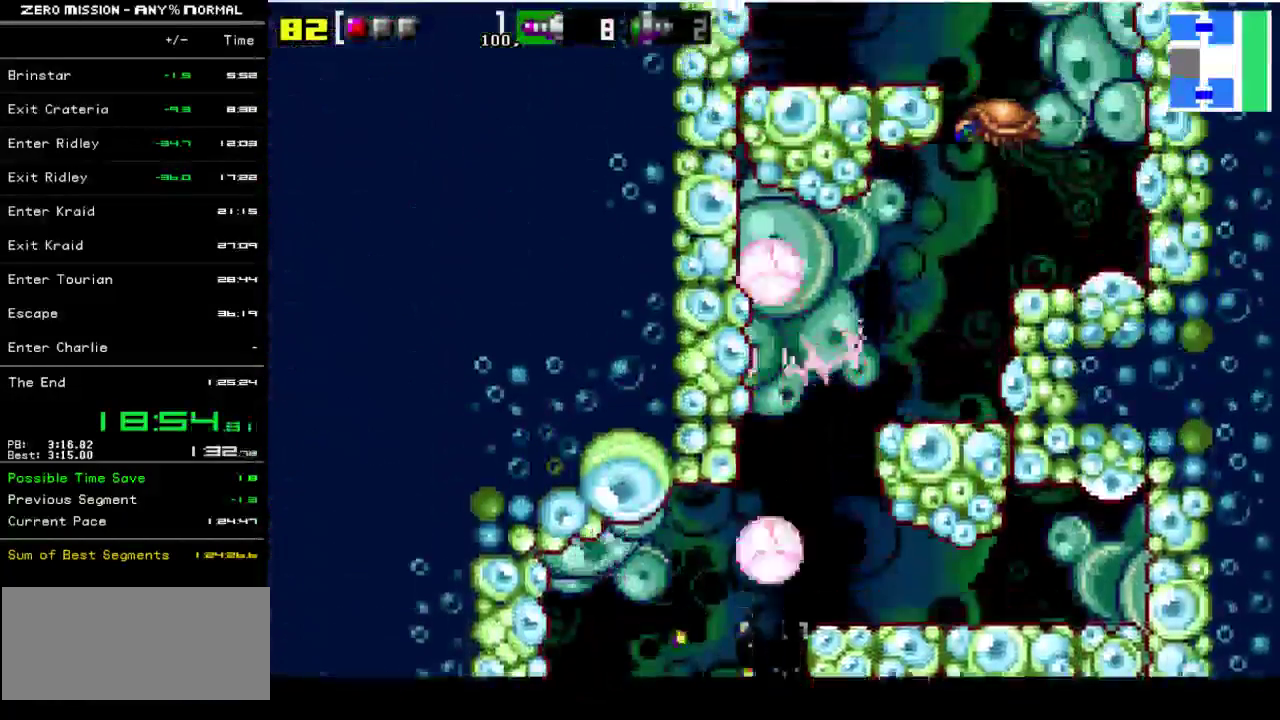
{"buttons": [], "events": []}
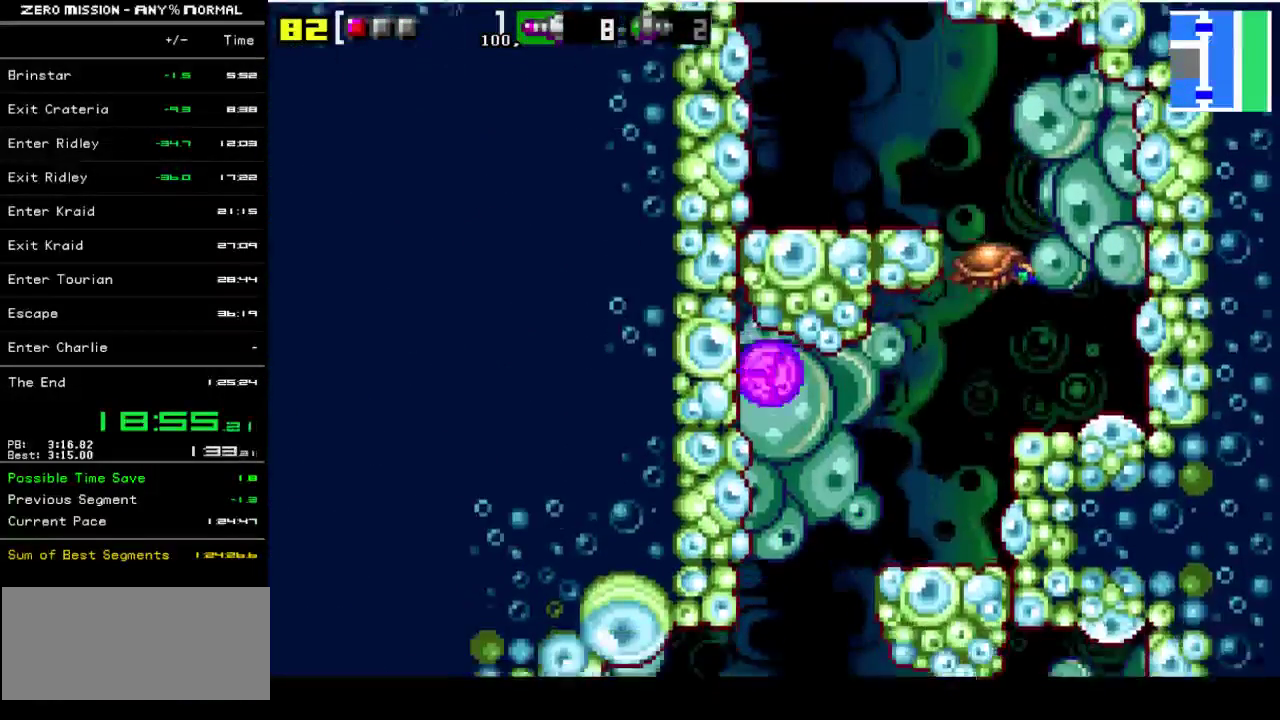
{"buttons": ["DPAD_LEFT"], "events": [[167, "DPAD_UP", "down"], [250, "DPAD_UP", "up"], [350, "DPAD_LEFT", "down"]]}
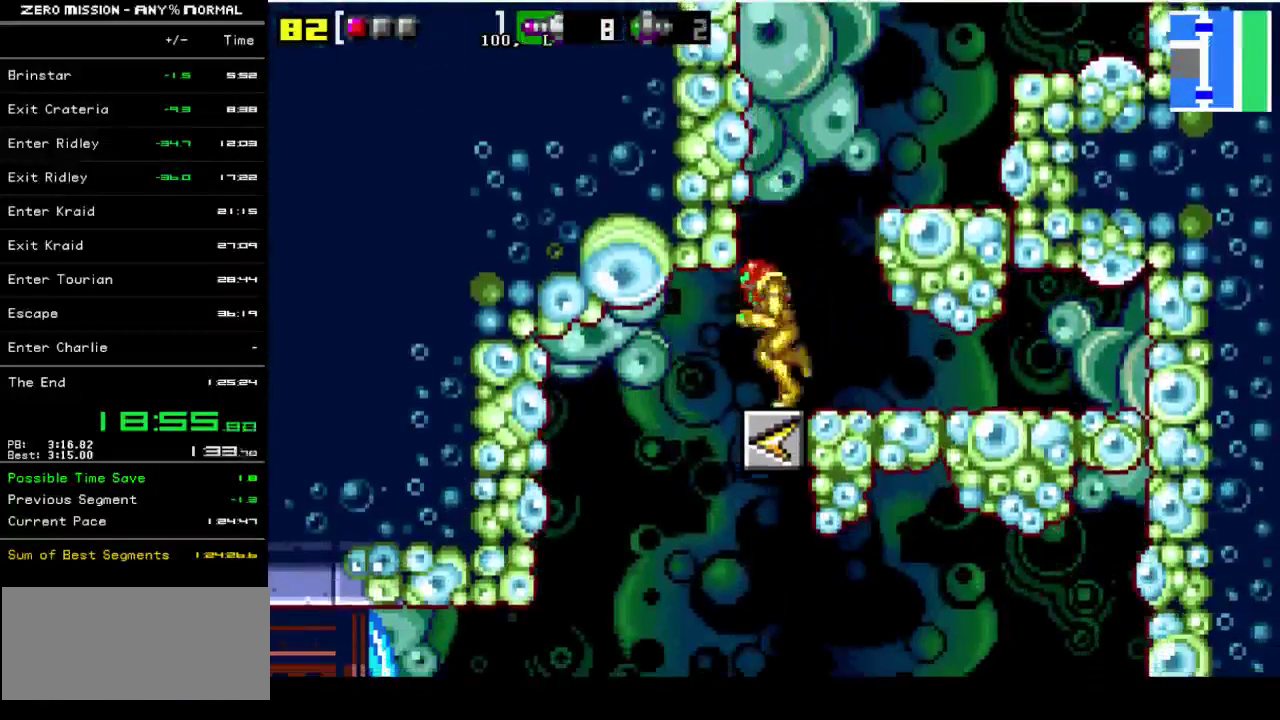
{"buttons": ["DPAD_LEFT"], "events": []}
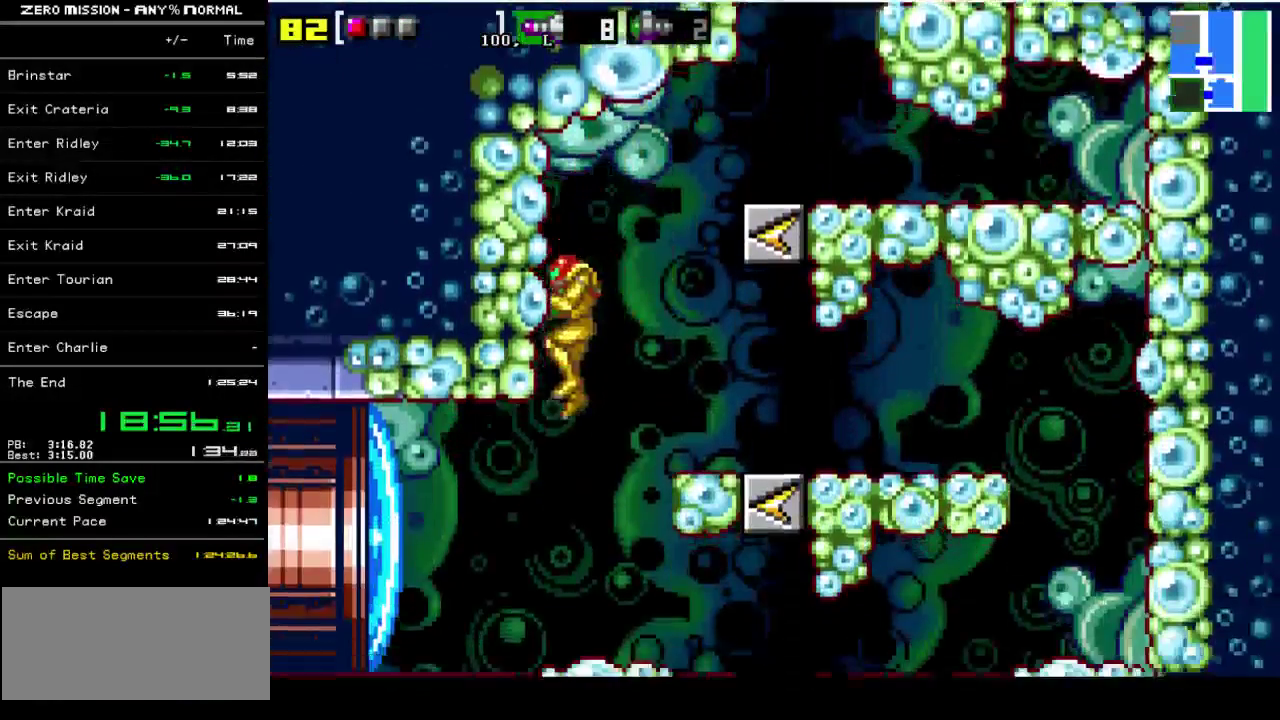
{"buttons": ["DPAD_LEFT"], "events": [[283, "Y", "down"], [350, "Y", "up"]]}
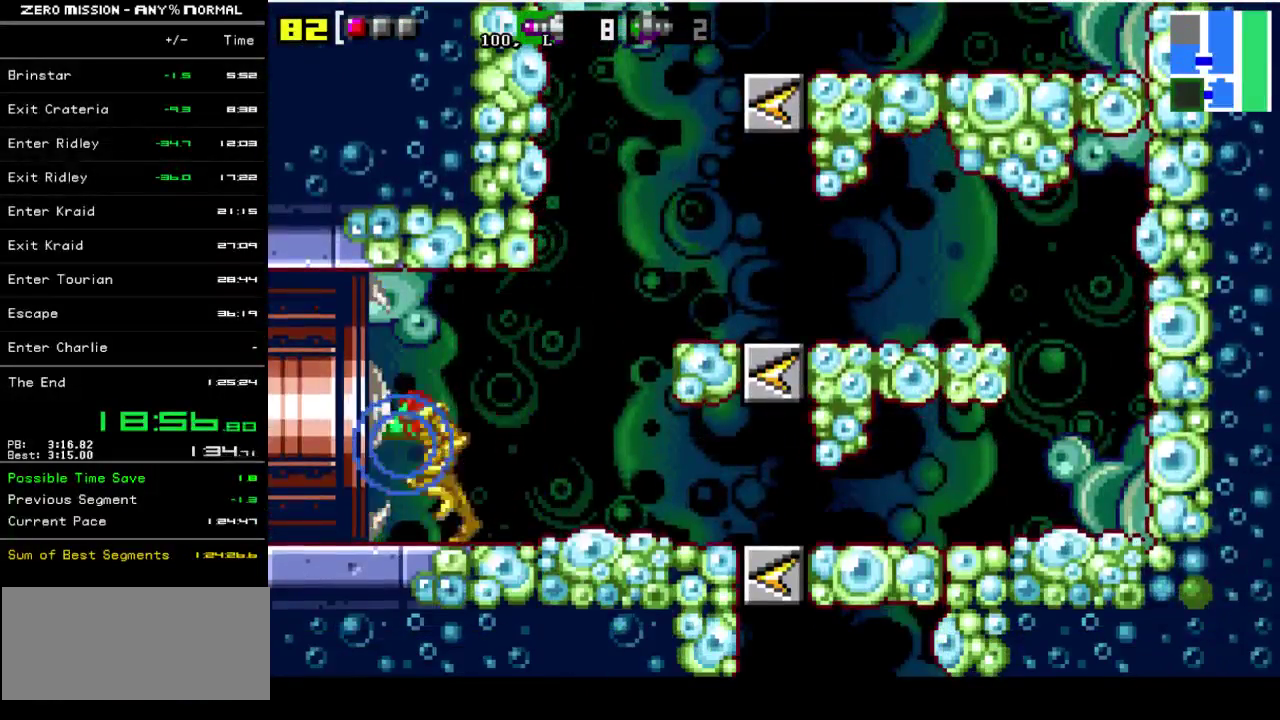
{"buttons": ["DPAD_LEFT"], "events": []}
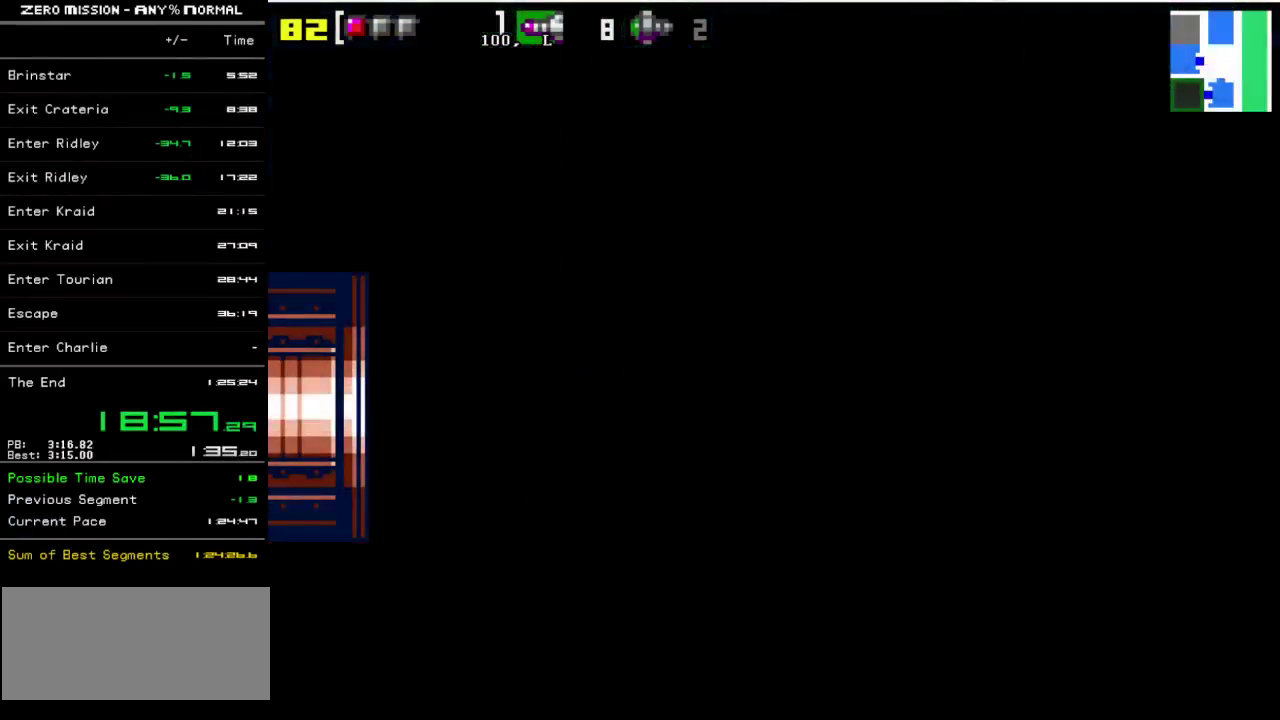
{"buttons": ["DPAD_LEFT"], "events": []}
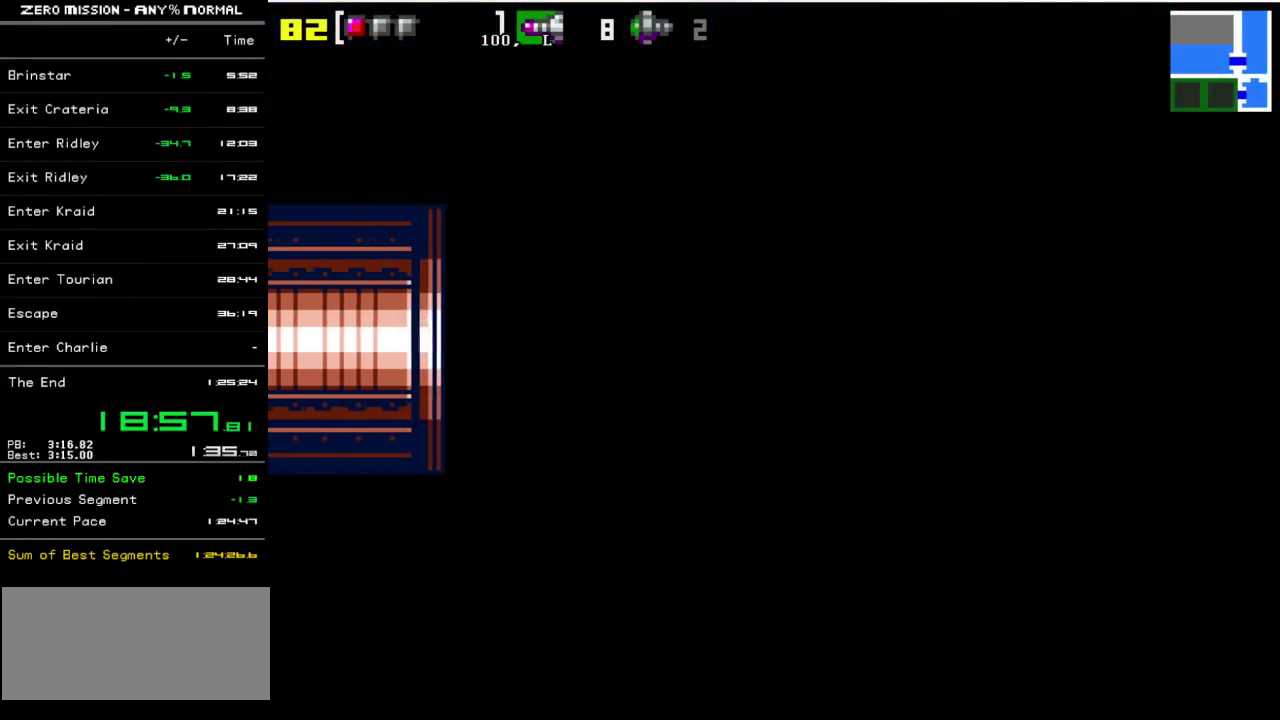
{"buttons": ["DPAD_LEFT"], "events": []}
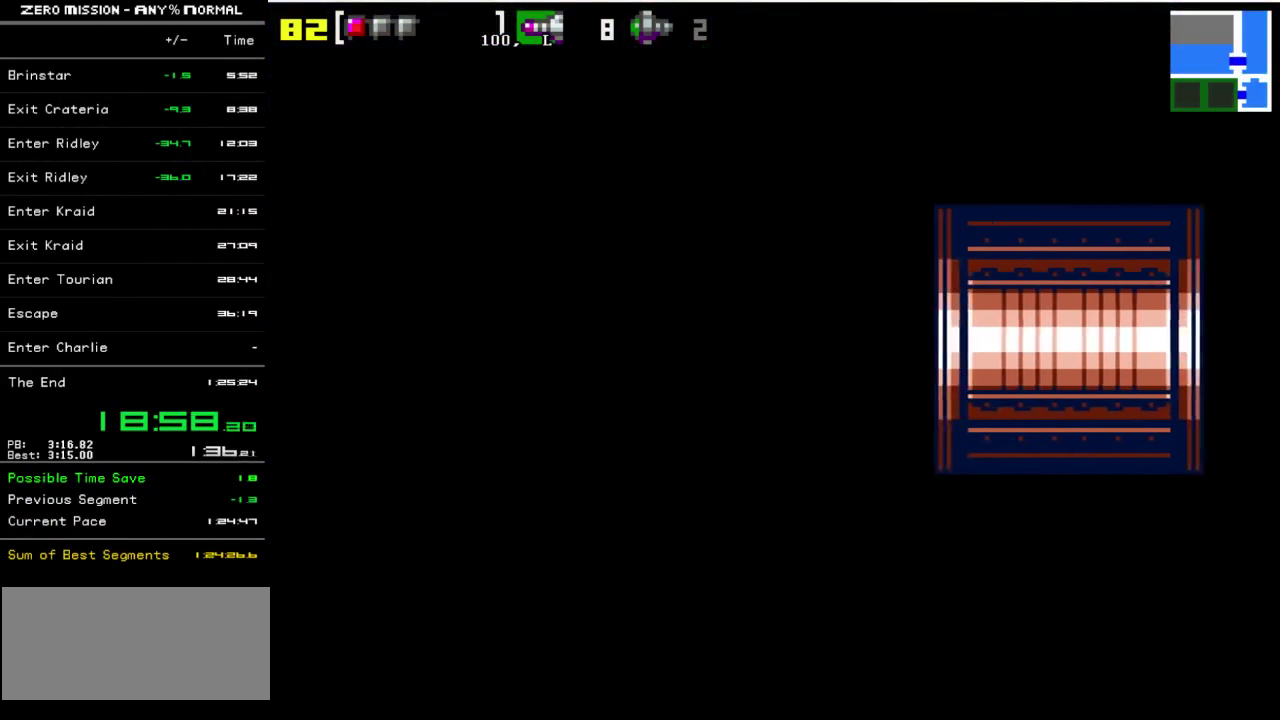
{"buttons": ["DPAD_LEFT"], "events": []}
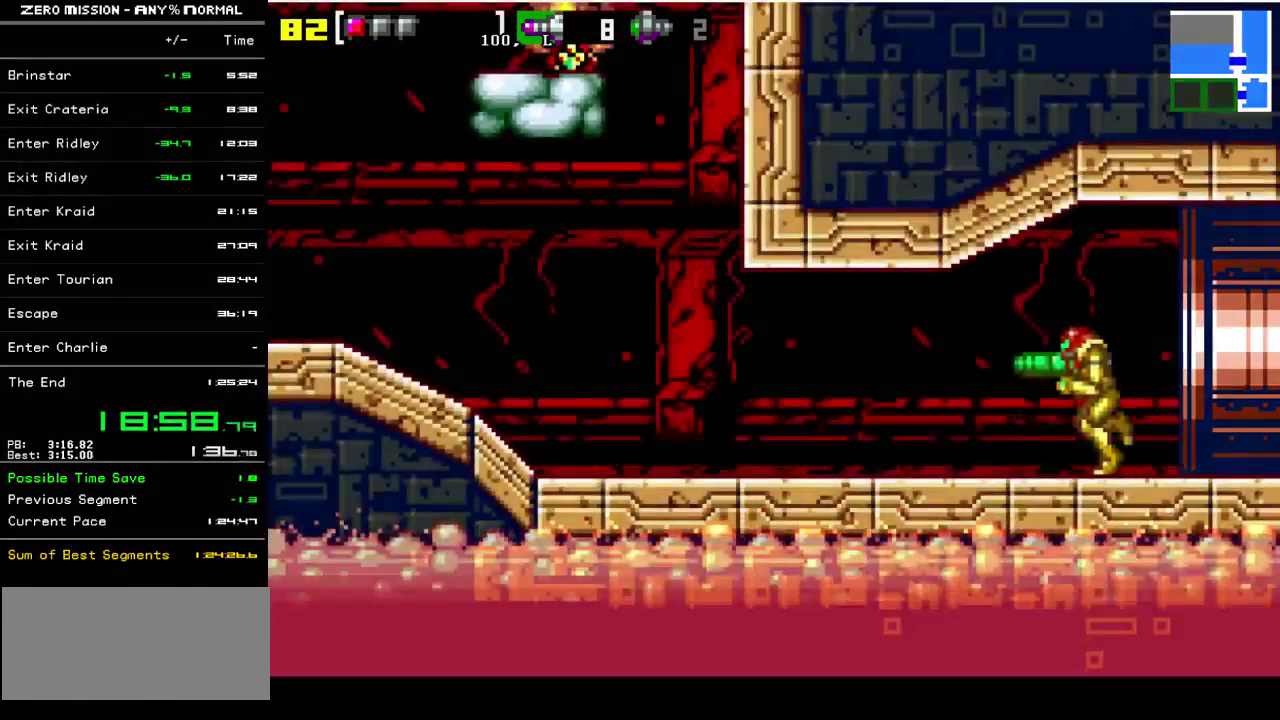
{"buttons": ["DPAD_LEFT"], "events": []}
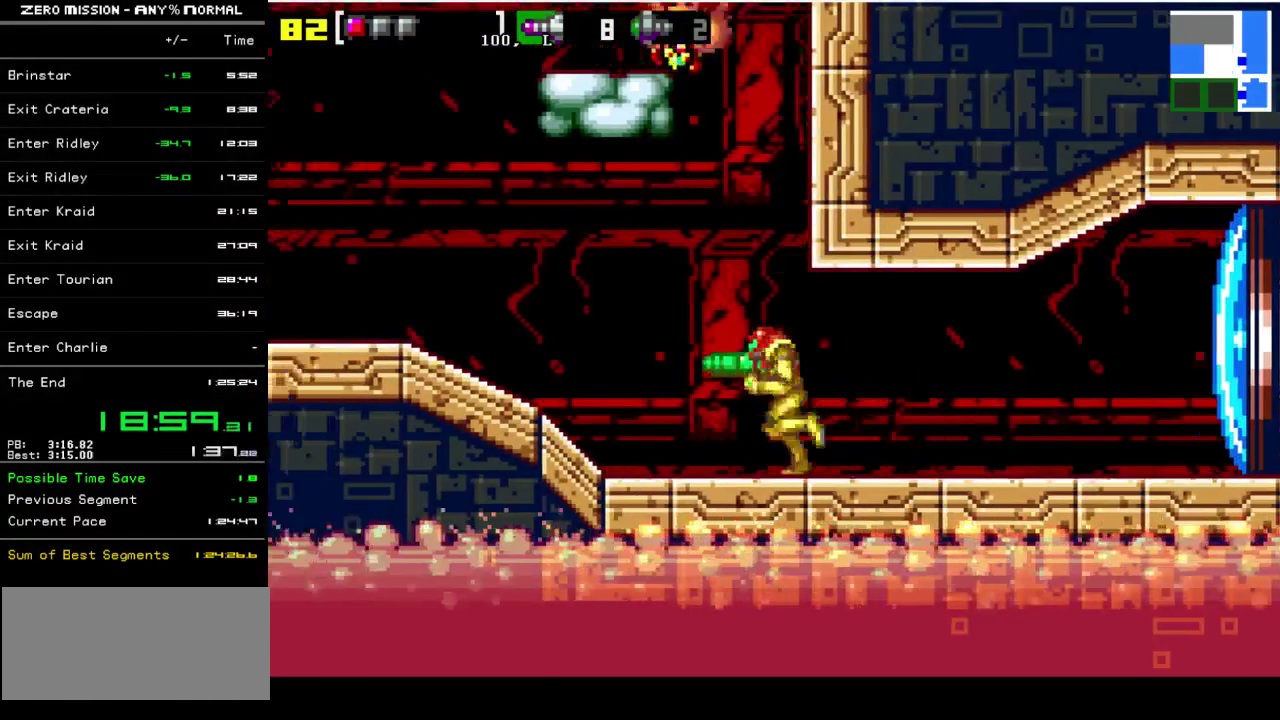
{"buttons": ["DPAD_LEFT"], "events": []}
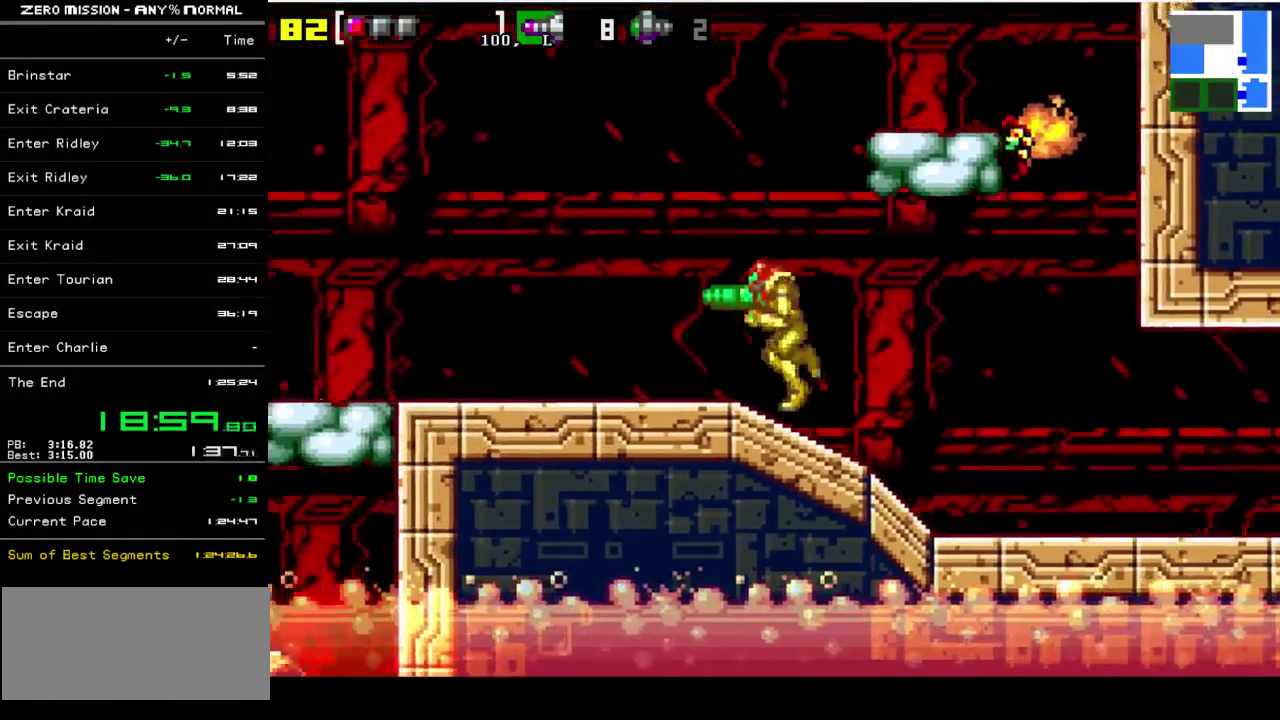
{"buttons": ["DPAD_LEFT"], "events": [[233, "Y", "down"], [400, "Y", "up"]]}
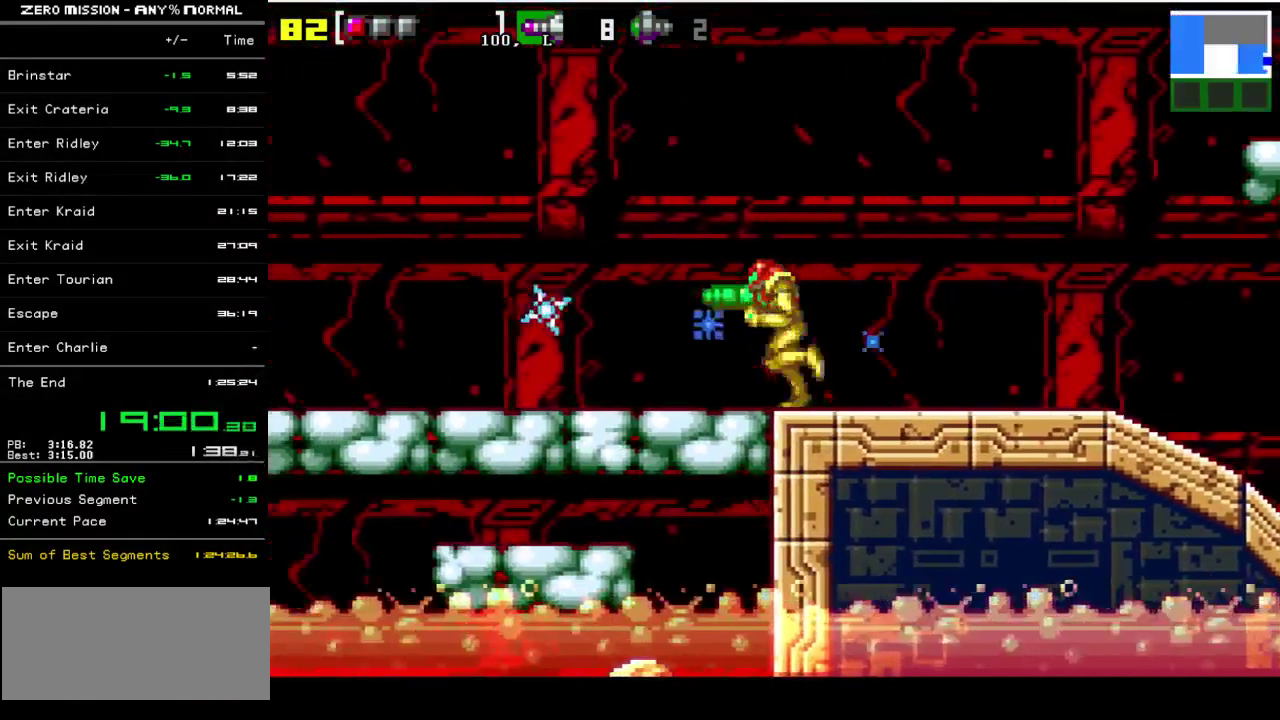
{"buttons": ["DPAD_LEFT"], "events": [[133, "Y", "down"], [200, "Y", "up"], [333, "Y", "down"], [433, "Y", "up"]]}
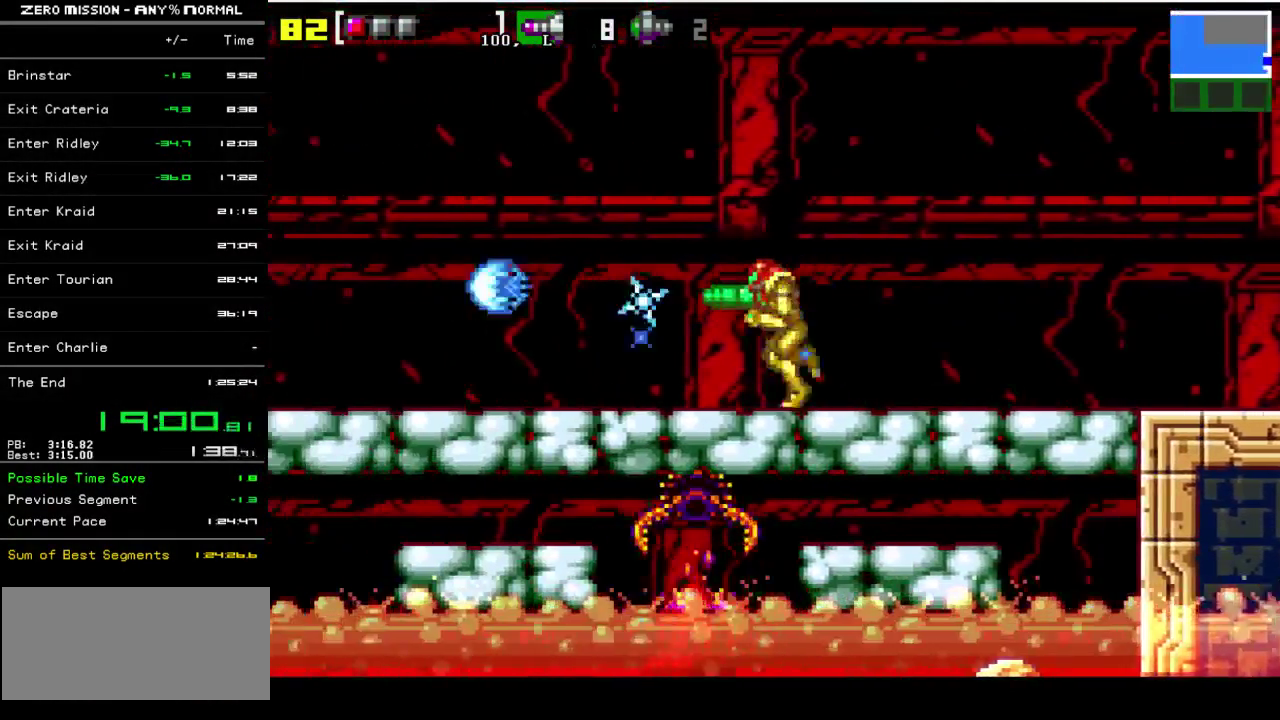
{"buttons": ["DPAD_LEFT"], "events": [[33, "Y", "down"], [100, "Y", "up"], [217, "Y", "down"], [267, "Y", "up"], [350, "Y", "down"], [417, "Y", "up"]]}
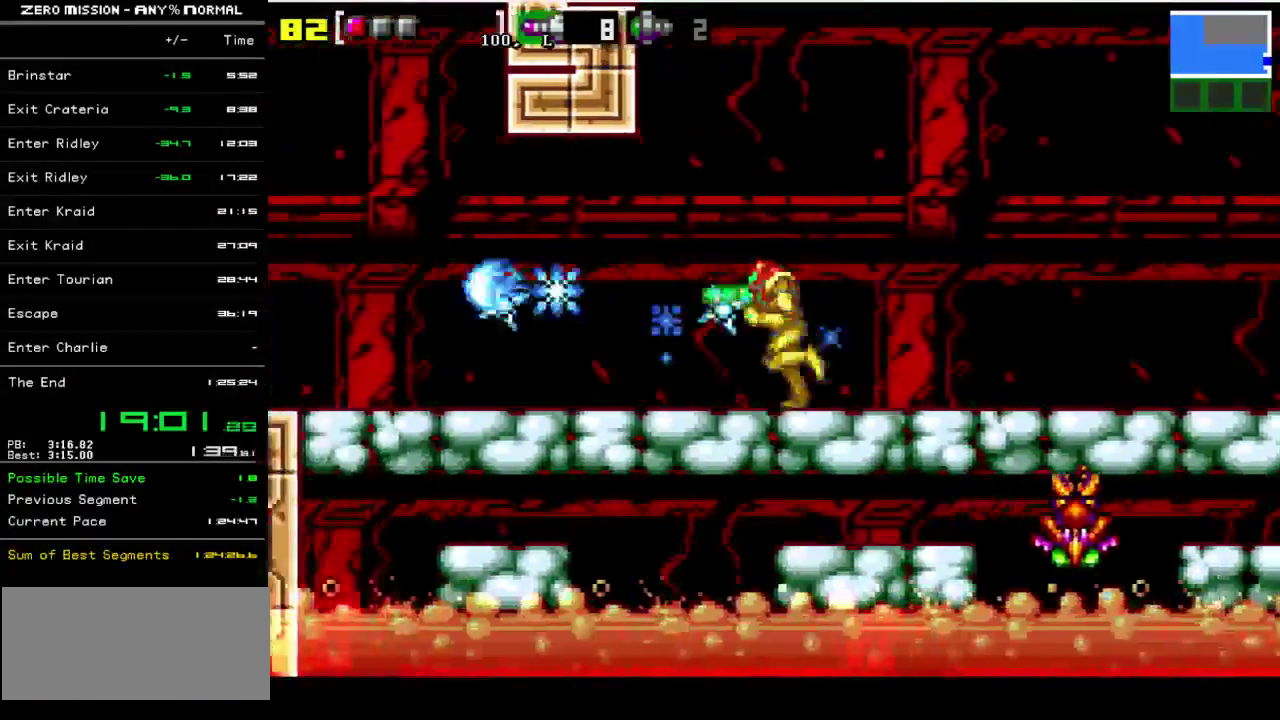
{"buttons": ["DPAD_LEFT"], "events": []}
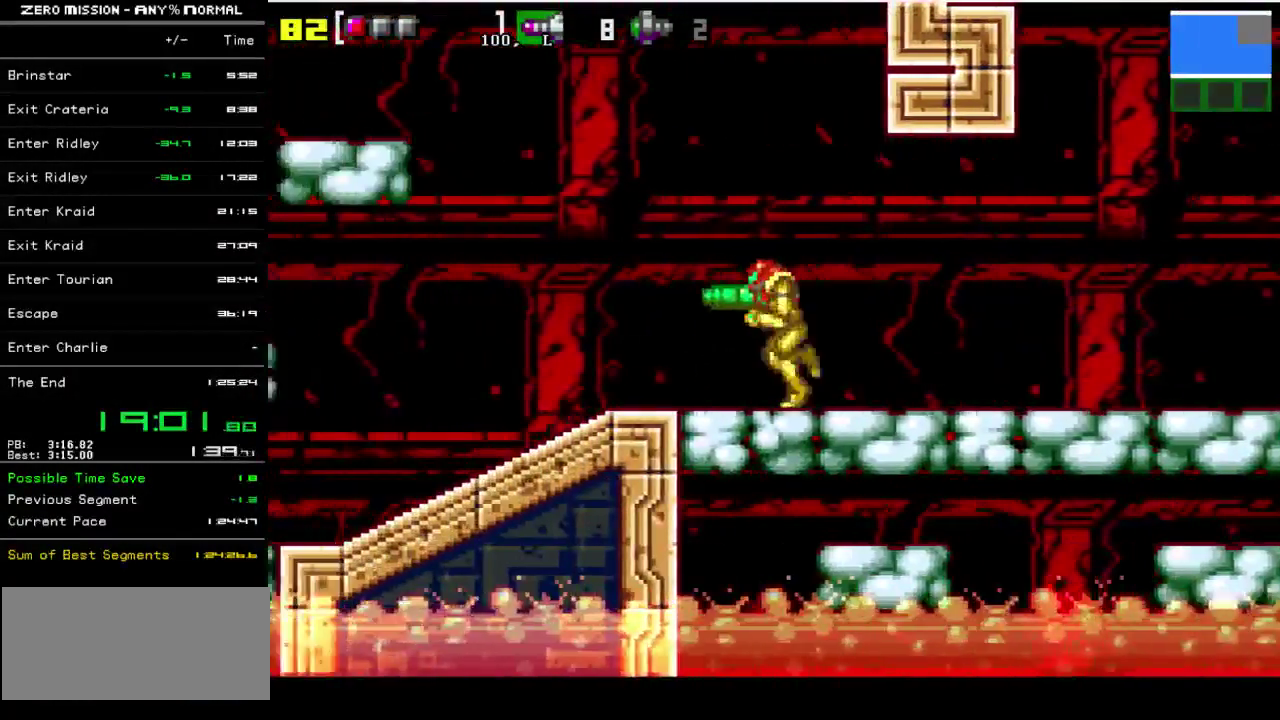
{"buttons": ["B", "DPAD_LEFT"], "events": [[217, "B", "down"]]}
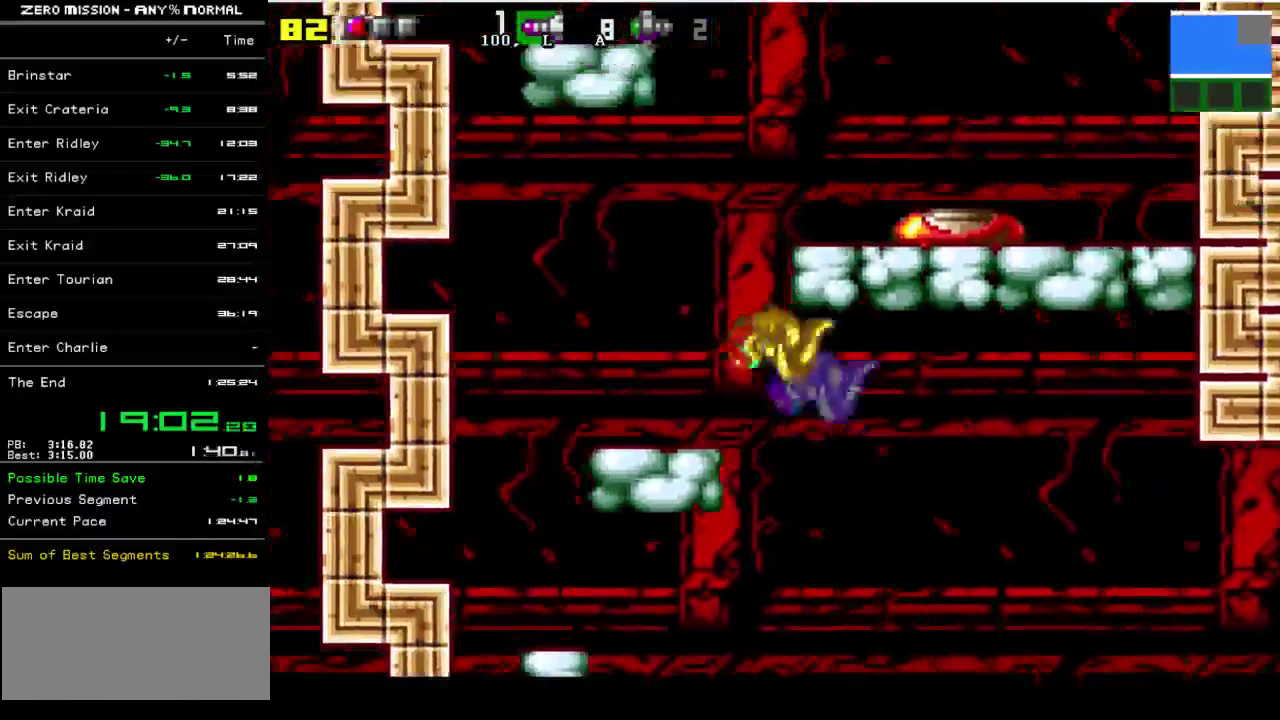
{"buttons": ["DPAD_RIGHT"], "events": [[83, "B", "up"], [117, "DPAD_LEFT", "up"], [183, "DPAD_RIGHT", "down"], [250, "B", "down"], [483, "B", "up"]]}
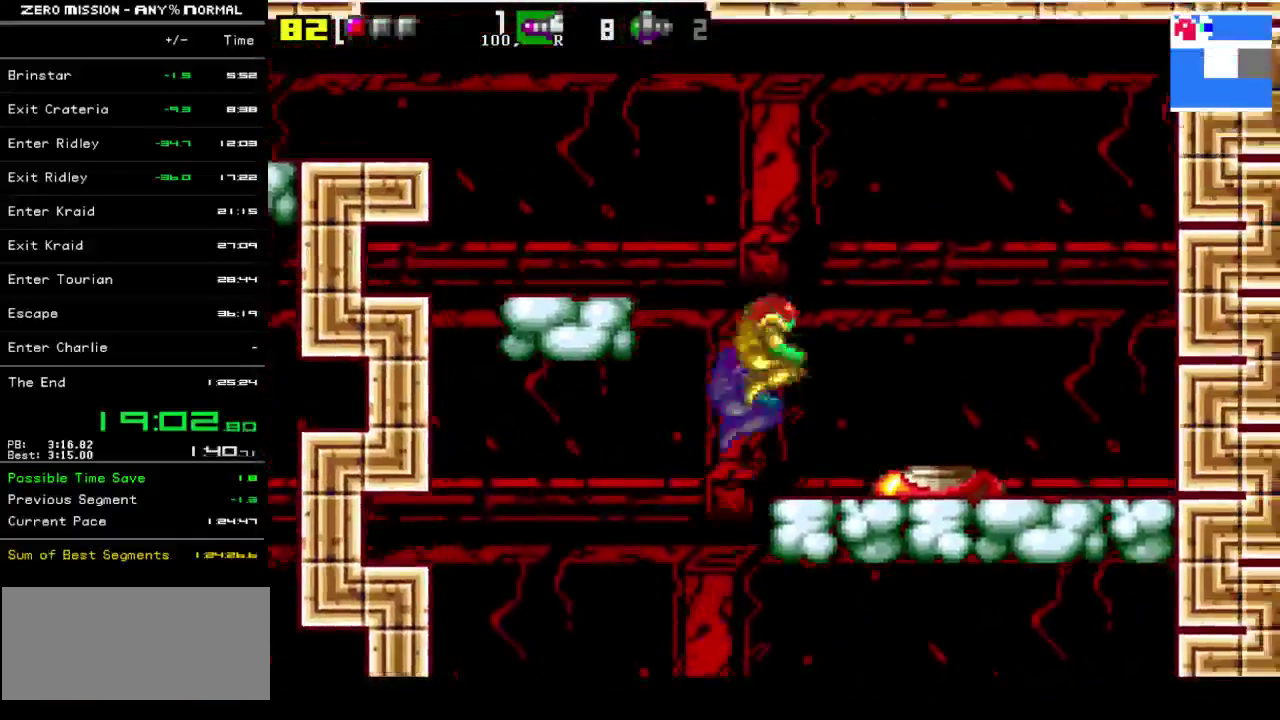
{"buttons": ["DPAD_LEFT"], "events": [[17, "DPAD_RIGHT", "up"], [117, "DPAD_LEFT", "down"], [250, "B", "down"], [483, "B", "up"]]}